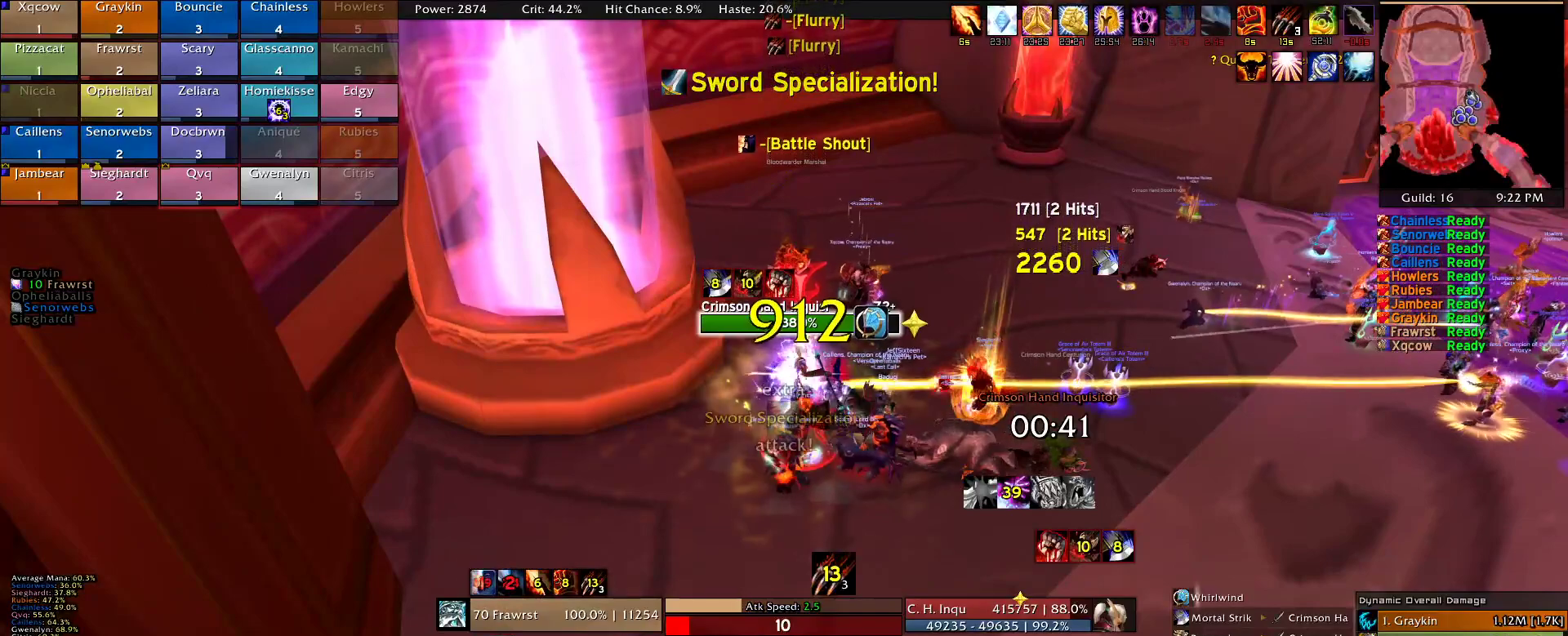
Gameplay with keyboard and mouse; each line is a JSON object with the keys and mouse buttons held at the frame after it. "events" lists presses ("down") and releases ("up") of "1", "2", "3", "4", "5", "a", "alt", "c", "caps_lock", "ctrl", "d", "e", "f", "g", "q", "r", "s", "shift", "t", "tab", "v", "w", "x", "z", "mouse_left", "mouse_wheel" and "mouse_right" between this image and that frame as [ms after this image, input, new state], when the widget could be followed in between. "mouse_left", "mouse_wheel", "mouse_right" = the "left", "wheel", "right" buttons of the "mouse" list. No other keys are recorded. "wheel" means that the mouse wheel is clicked or scrolled. Mouse movement is not recorded.
{"keys": ["3", "alt"], "mouse": [], "events": [[17, "2", "down"], [117, "2", "up"], [200, "2", "down"], [300, "2", "up"], [400, "mouse_right", "up"], [434, "alt", "down"], [484, "3", "down"]]}
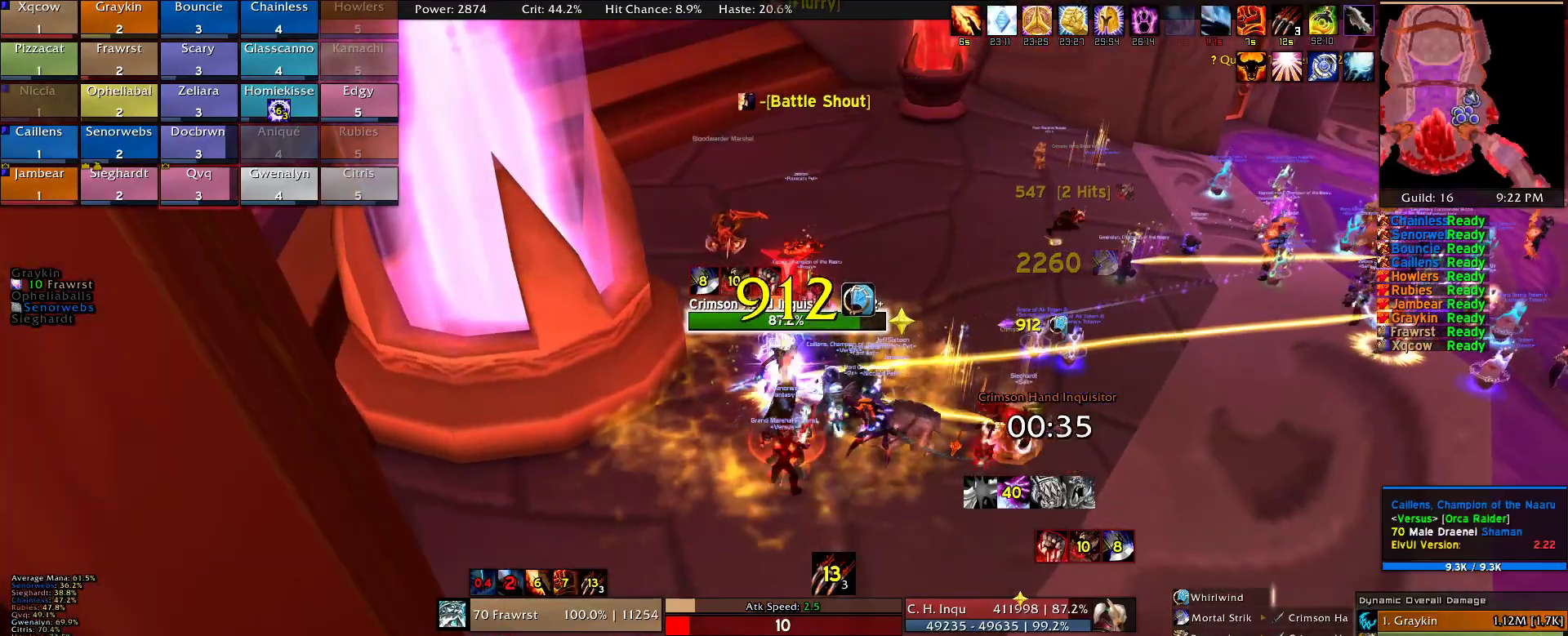
{"keys": ["alt"], "mouse": [], "events": [[84, "3", "up"], [167, "3", "down"], [267, "3", "up"], [367, "3", "down"], [450, "3", "up"]]}
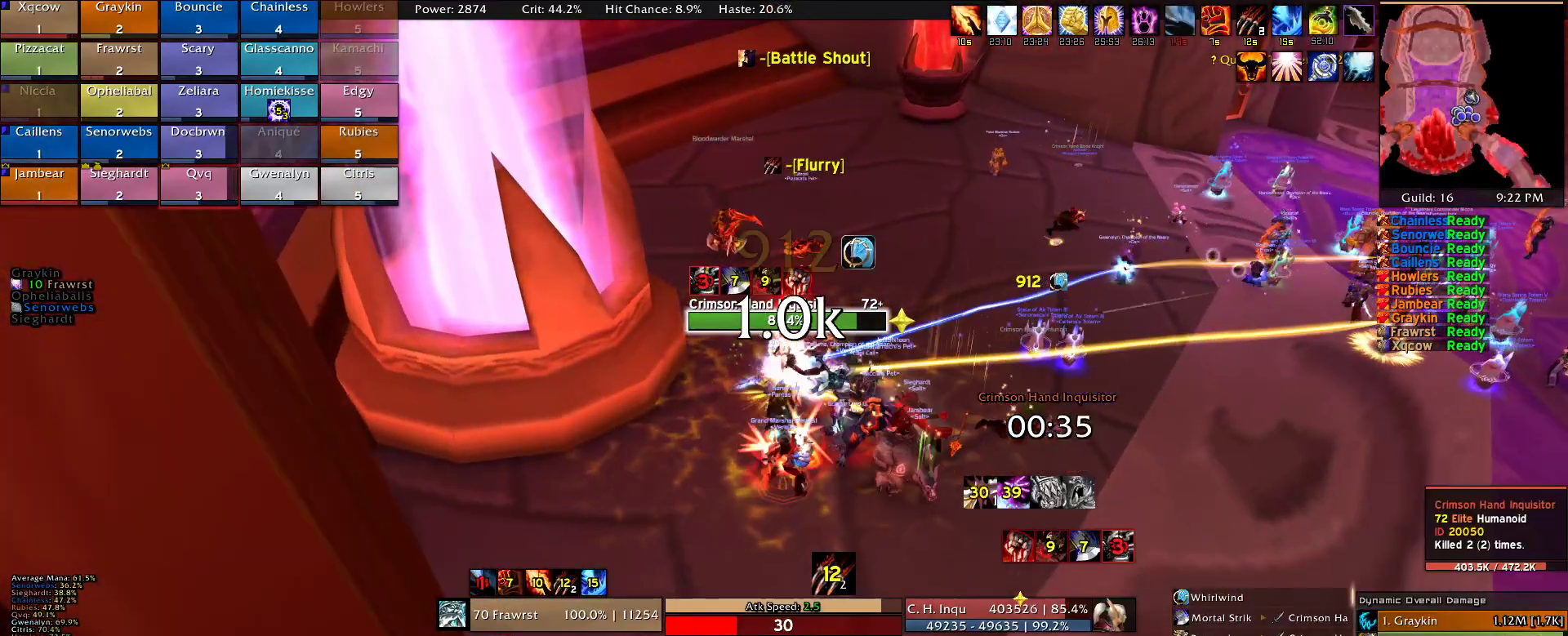
{"keys": [], "mouse": [], "events": [[234, "alt", "up"]]}
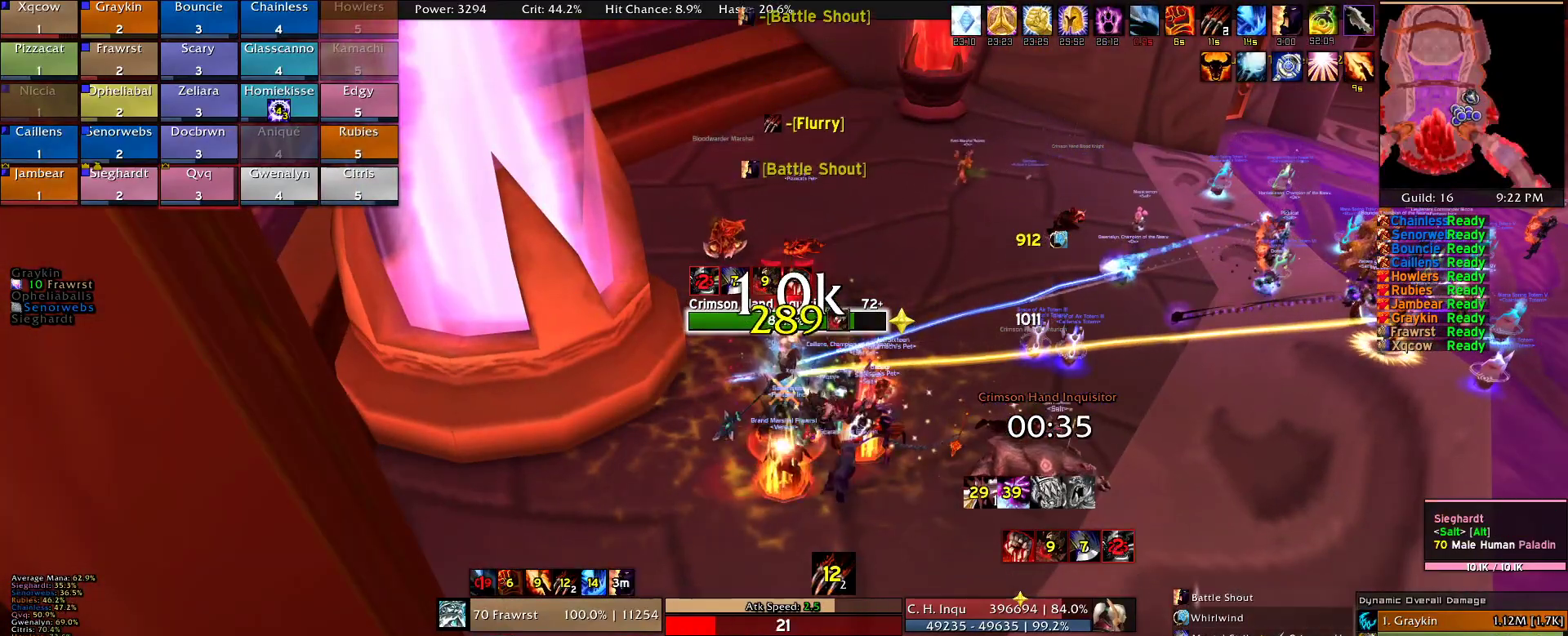
{"keys": [], "mouse": [], "events": [[200, "alt", "down"], [434, "alt", "up"]]}
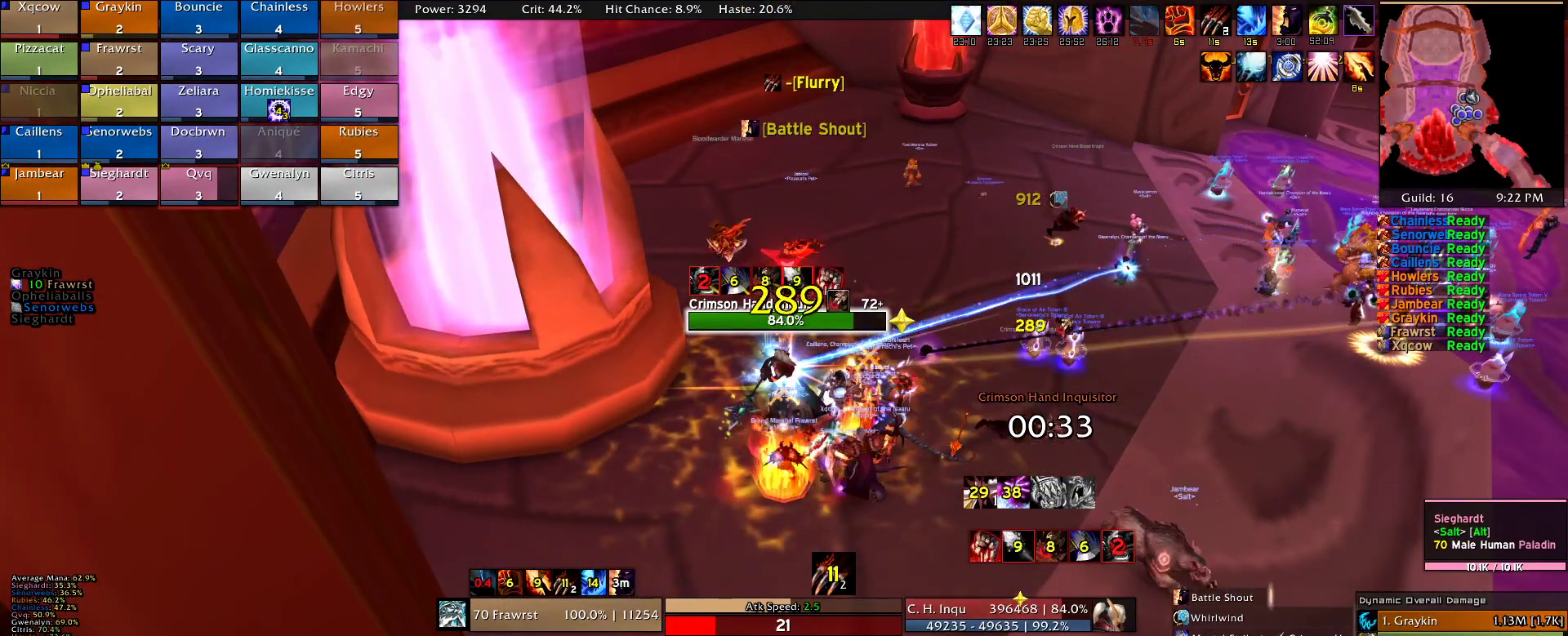
{"keys": [], "mouse": [], "events": []}
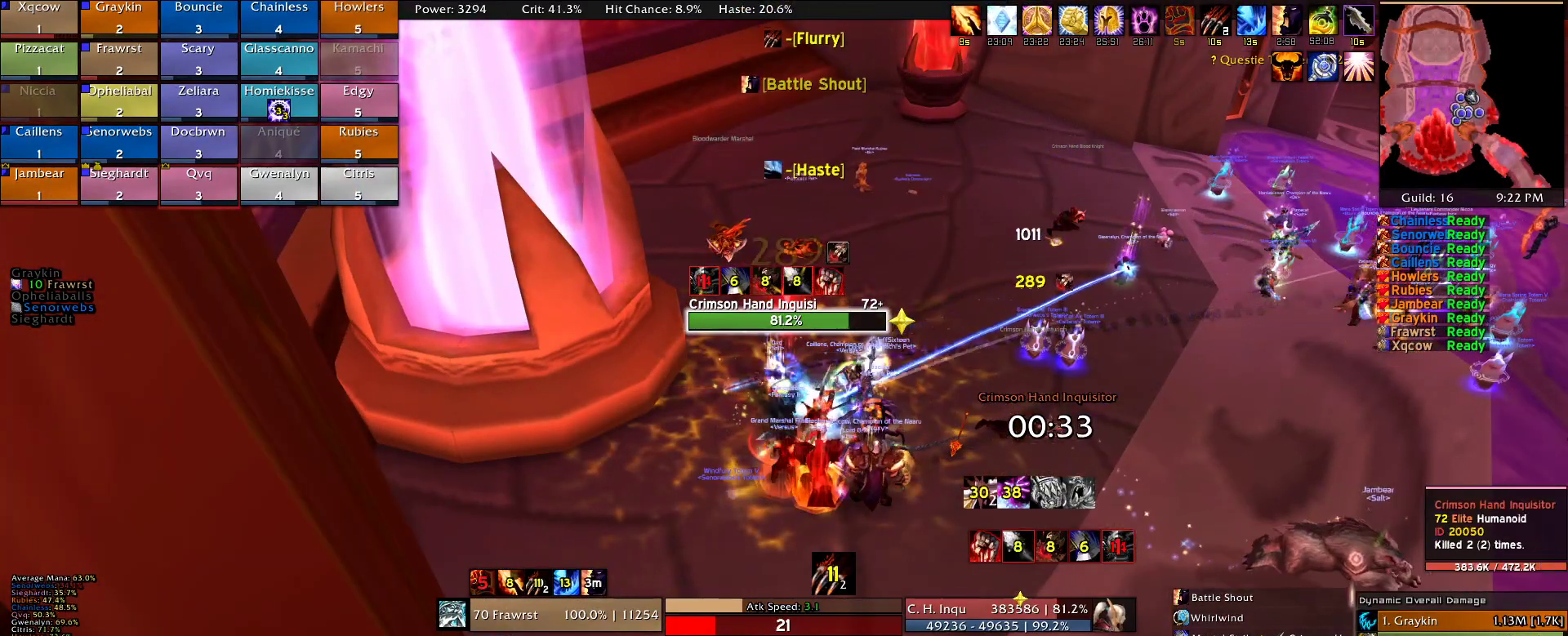
{"keys": [], "mouse": [], "events": []}
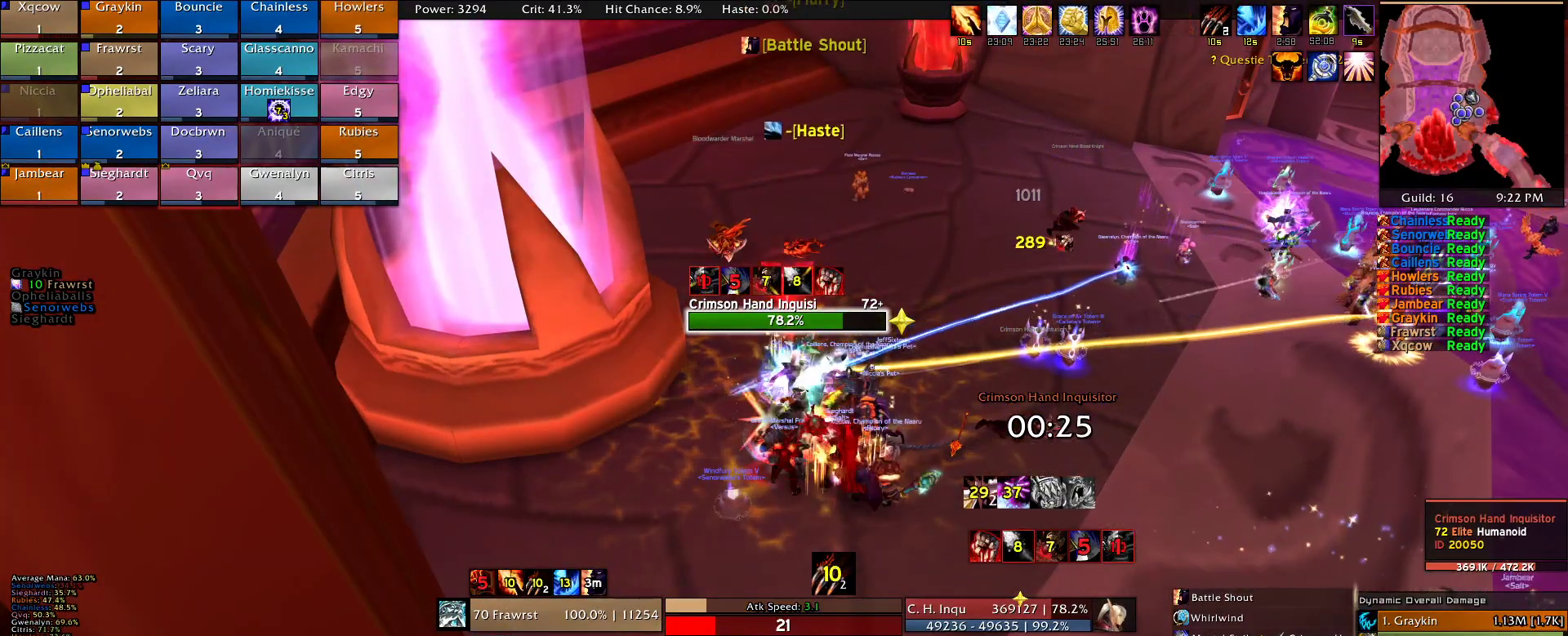
{"keys": [], "mouse": [], "events": []}
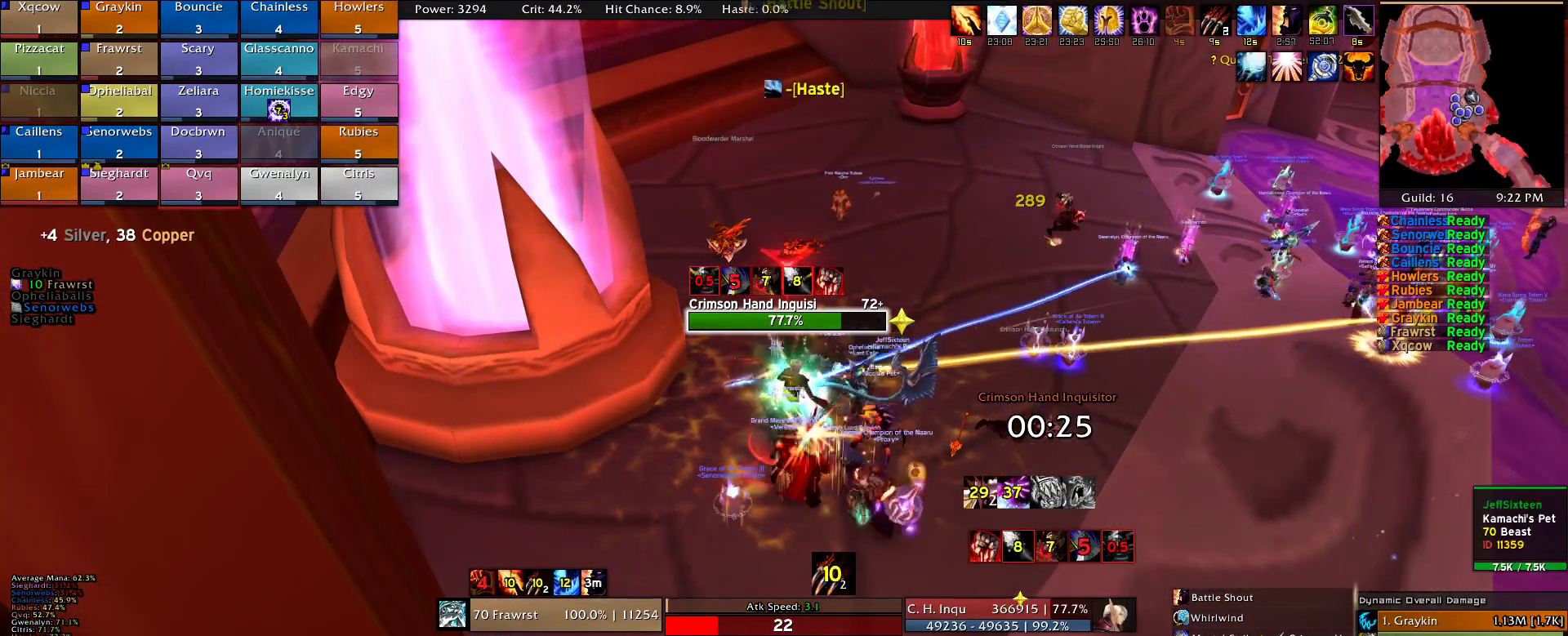
{"keys": ["e"], "mouse": [], "events": [[34, "r", "down"], [134, "r", "up"], [500, "e", "down"]]}
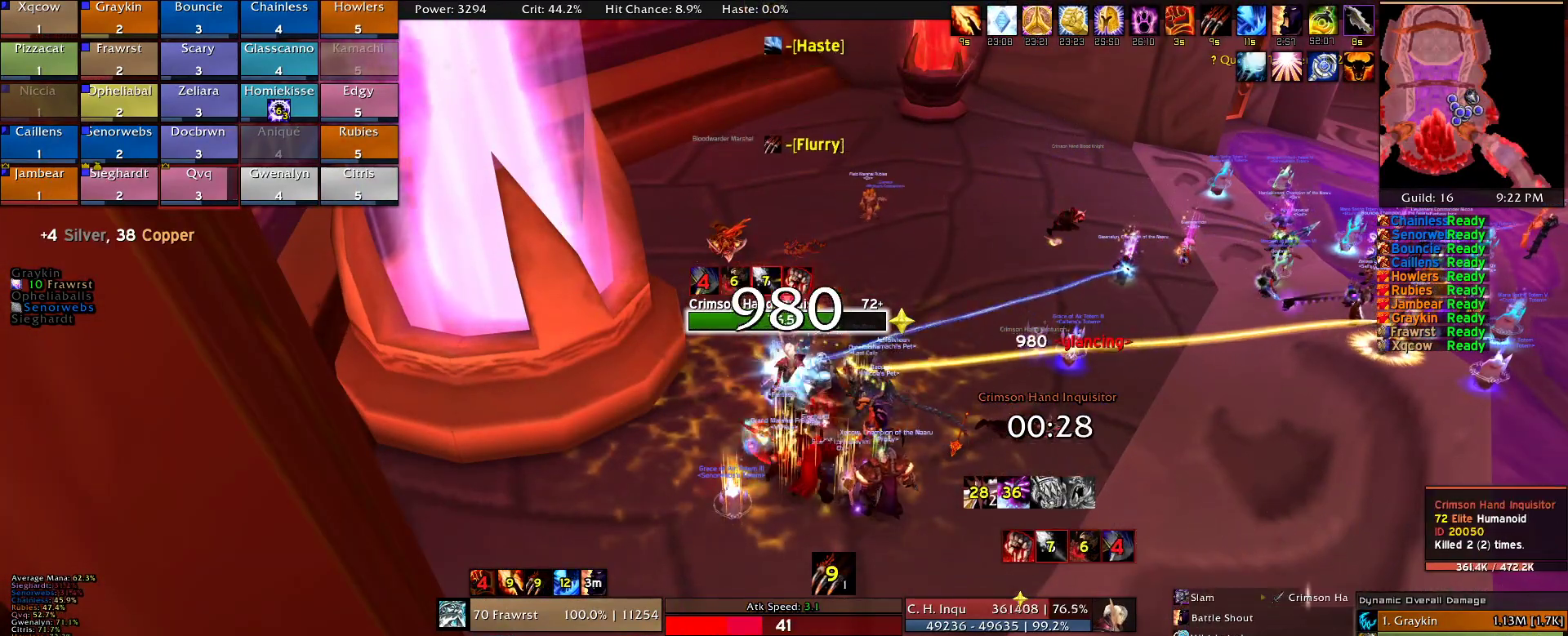
{"keys": ["e"], "mouse": [], "events": [[150, "e", "up"], [184, "e", "down"], [334, "e", "up"], [384, "e", "down"]]}
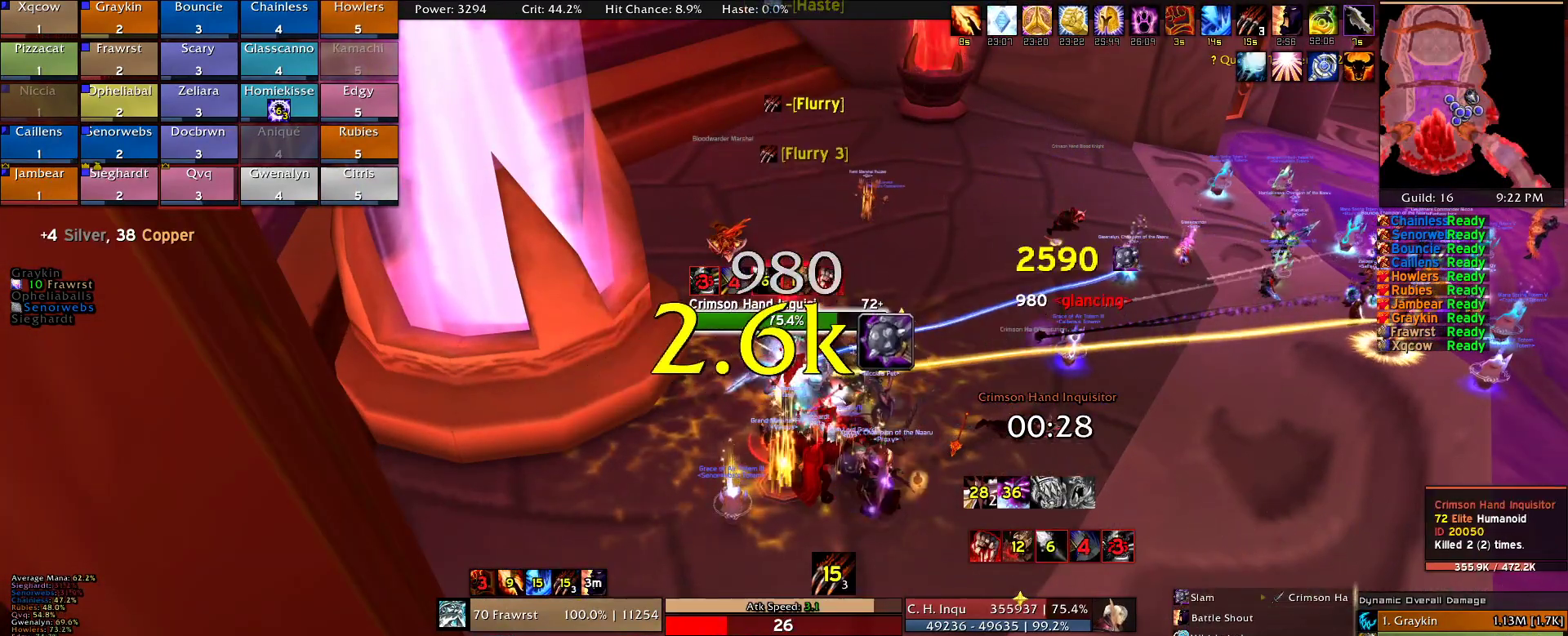
{"keys": ["e"], "mouse": [], "events": [[17, "e", "up"], [67, "e", "down"], [200, "e", "up"], [267, "e", "down"], [384, "e", "up"], [484, "e", "down"]]}
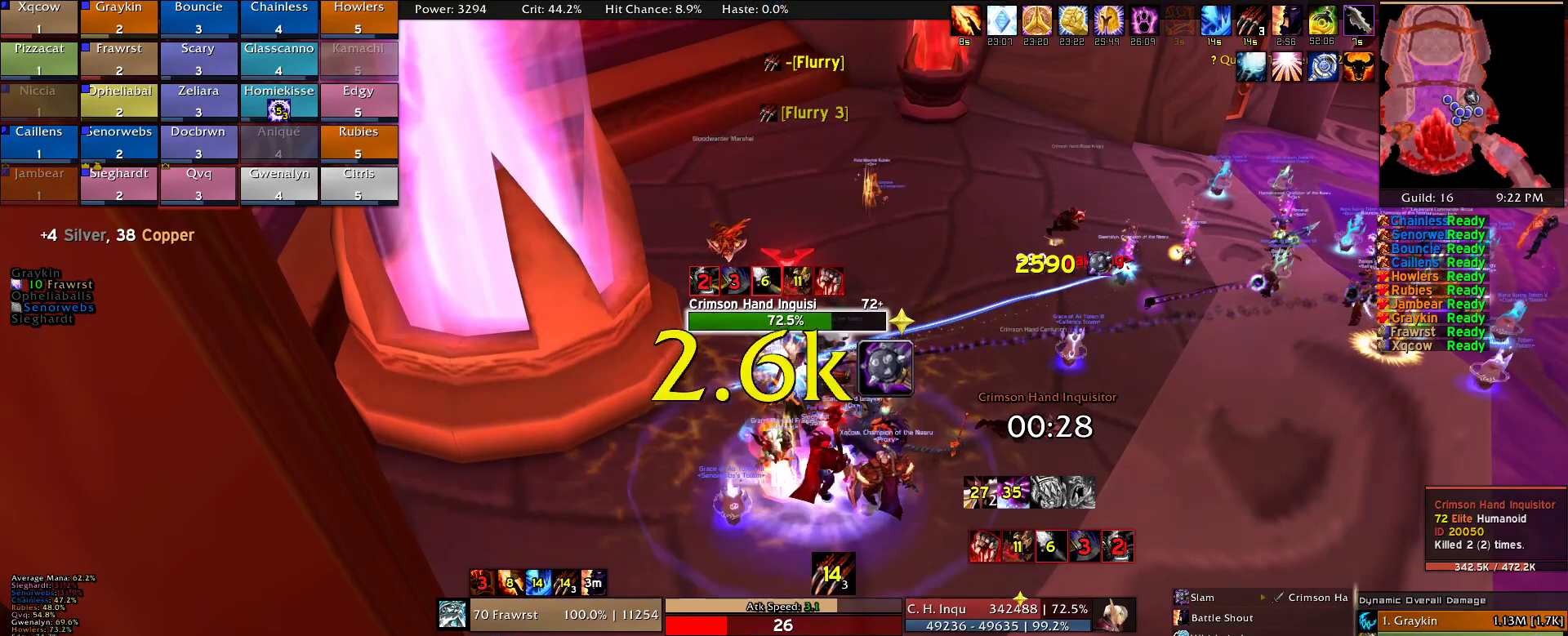
{"keys": [], "mouse": [], "events": [[84, "e", "up"], [167, "e", "down"], [267, "e", "up"], [367, "e", "down"], [500, "e", "up"]]}
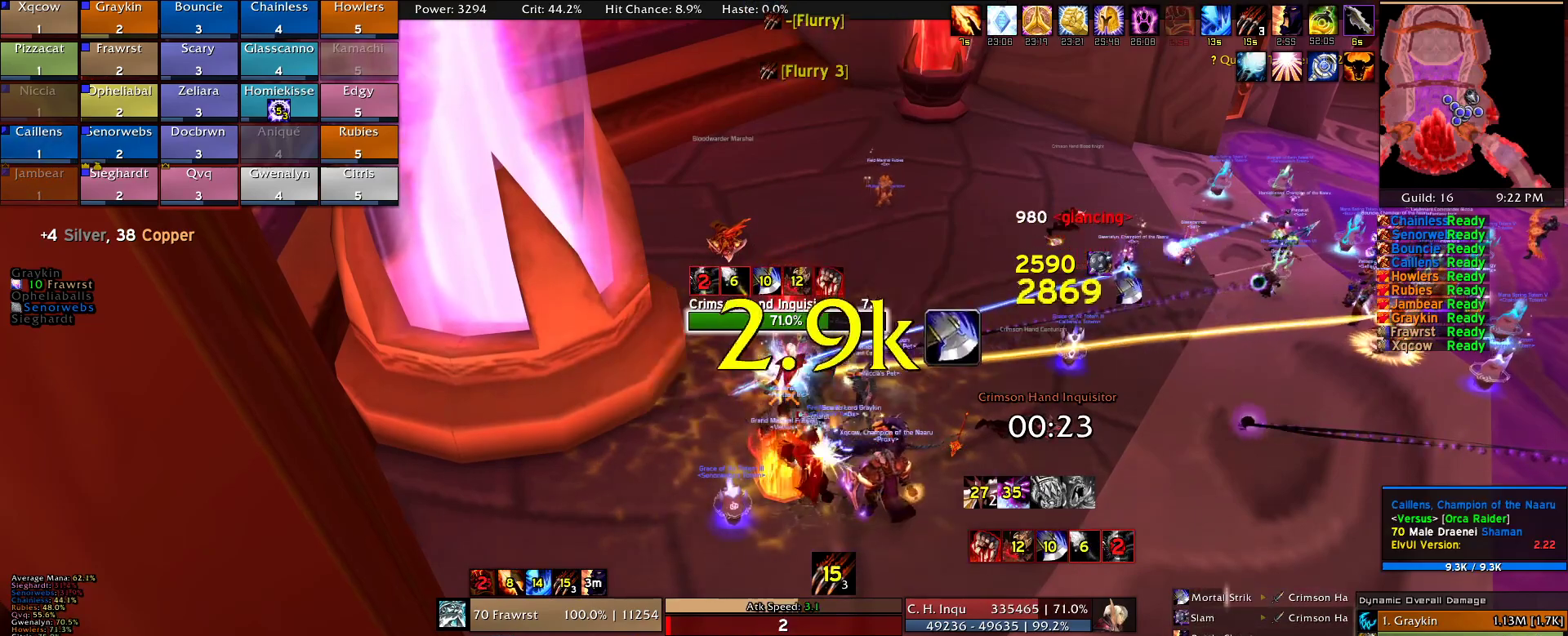
{"keys": ["e"], "mouse": [], "events": [[50, "e", "down"], [184, "e", "up"], [234, "e", "down"], [384, "e", "up"], [417, "e", "down"]]}
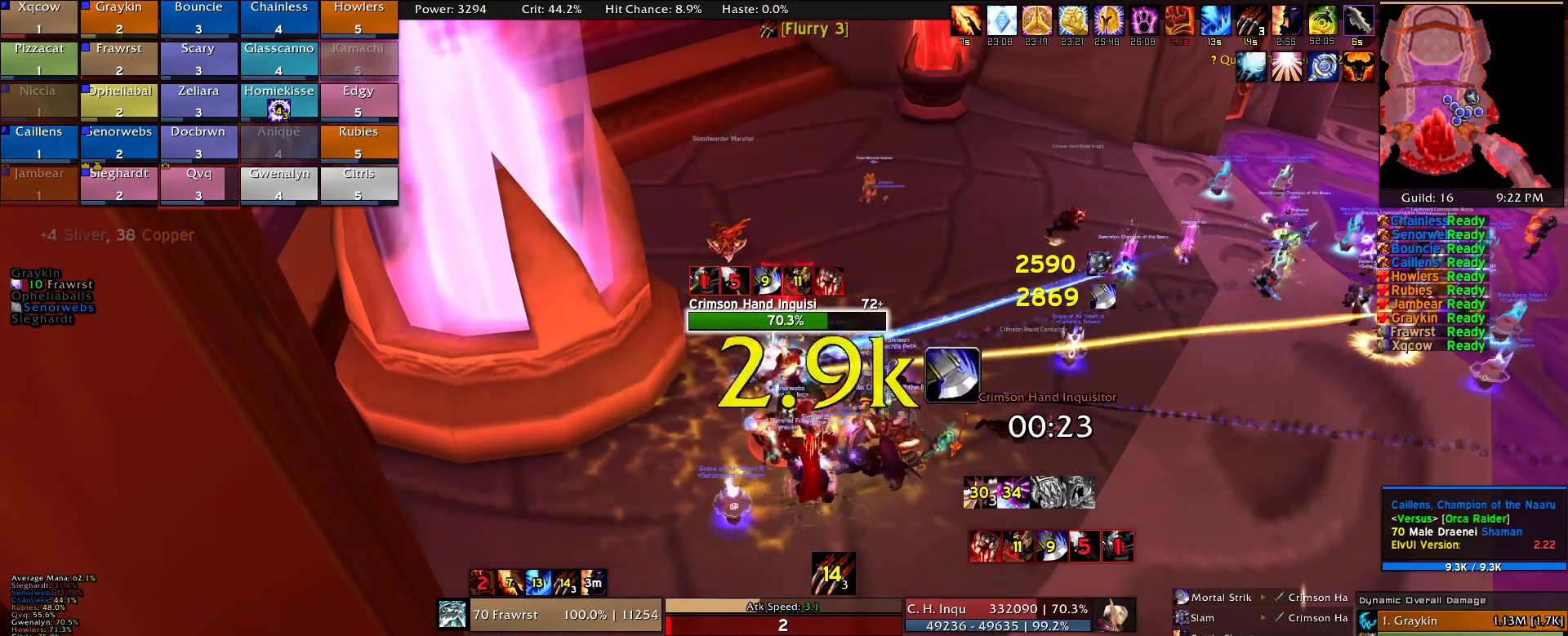
{"keys": [], "mouse": [], "events": [[67, "e", "up"], [167, "e", "down"], [250, "e", "up"]]}
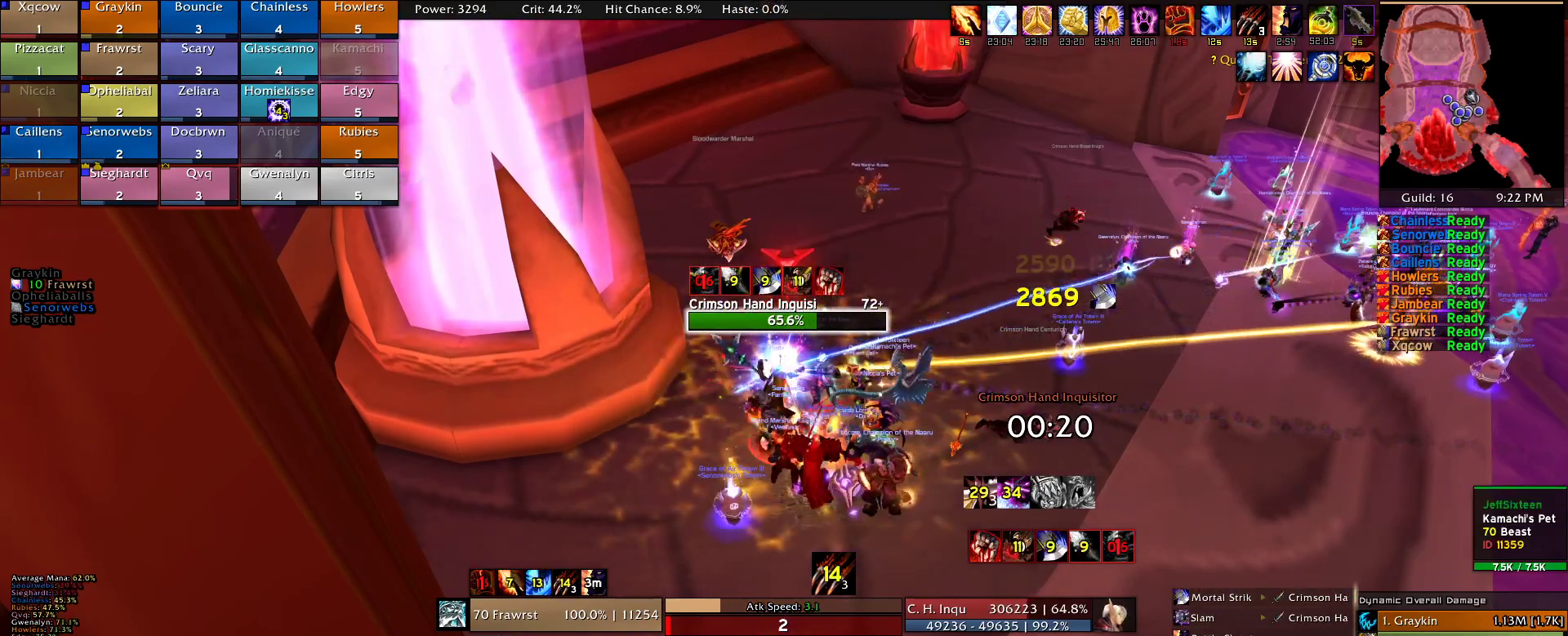
{"keys": [], "mouse": [], "events": []}
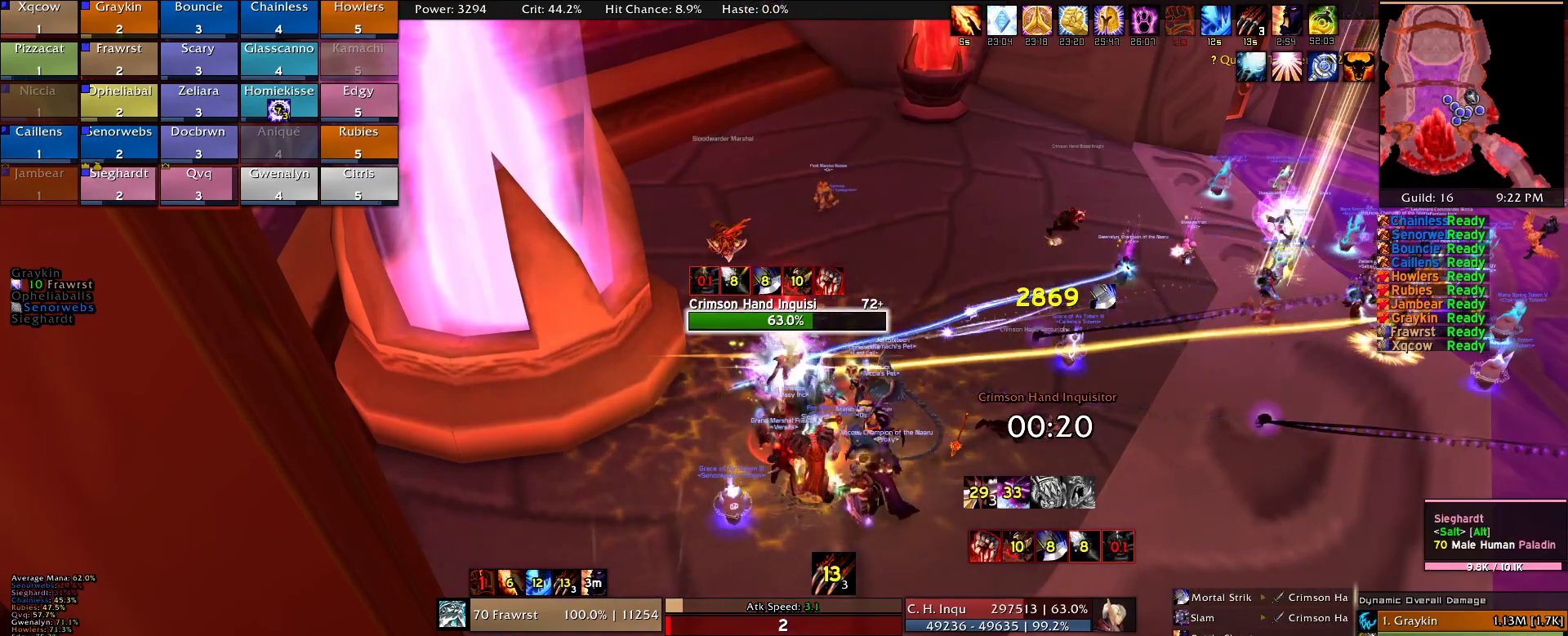
{"keys": [], "mouse": [], "events": [[234, "r", "down"], [384, "r", "up"]]}
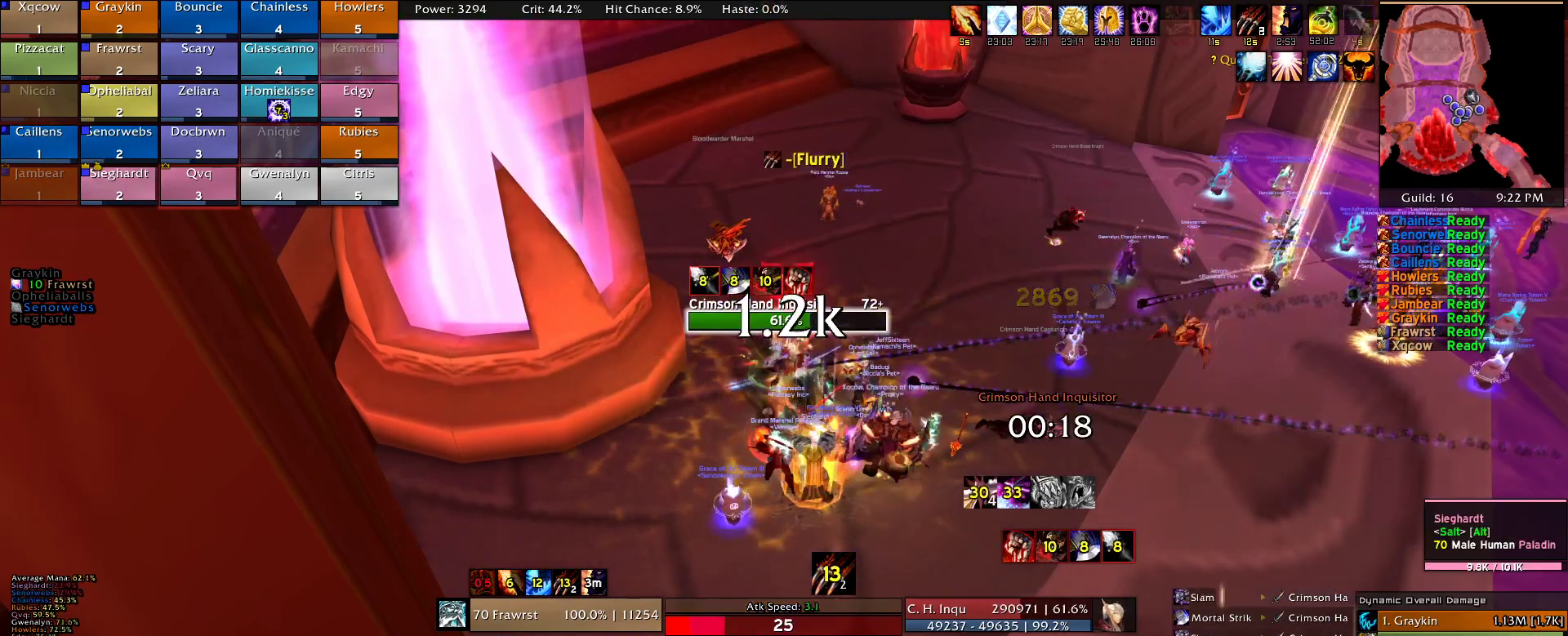
{"keys": ["2"], "mouse": [], "events": [[300, "2", "down"], [384, "2", "up"], [484, "2", "down"]]}
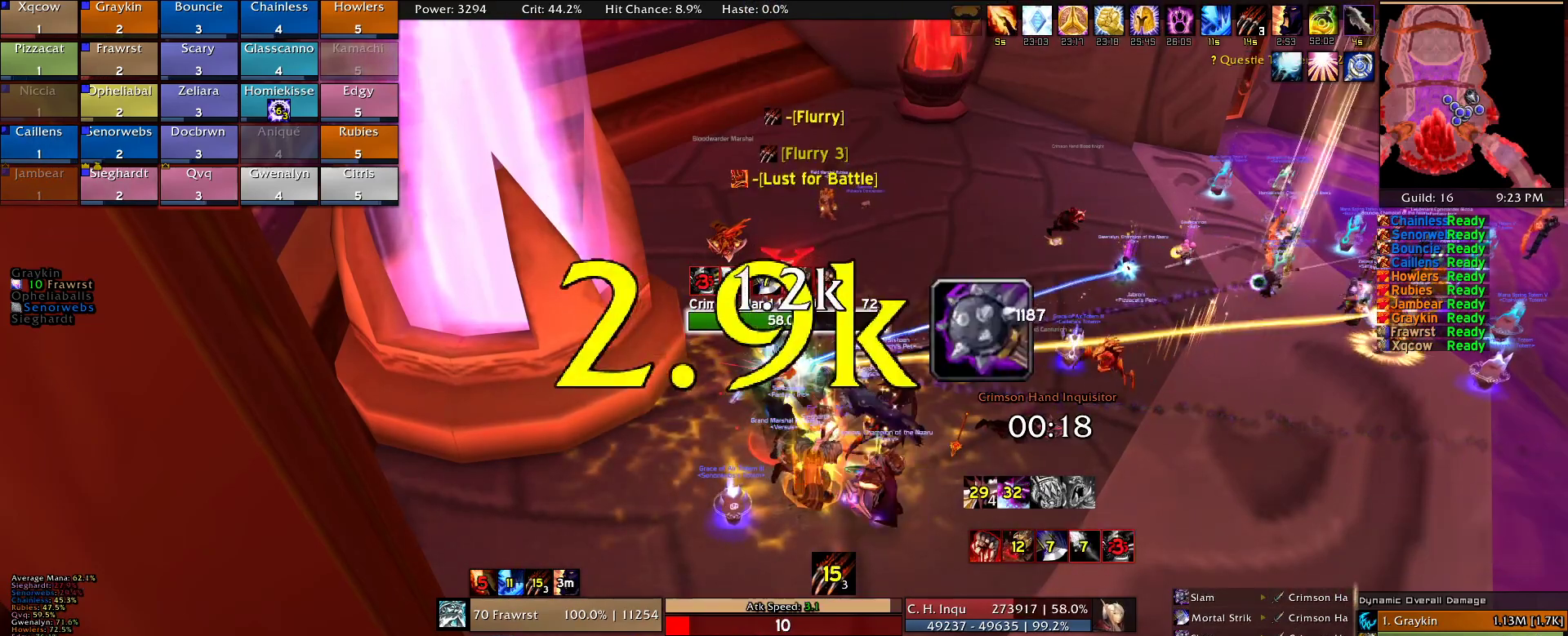
{"keys": [], "mouse": [], "events": [[84, "2", "up"], [167, "2", "down"], [217, "2", "up"], [367, "mouse_left", "down"], [450, "mouse_left", "up"]]}
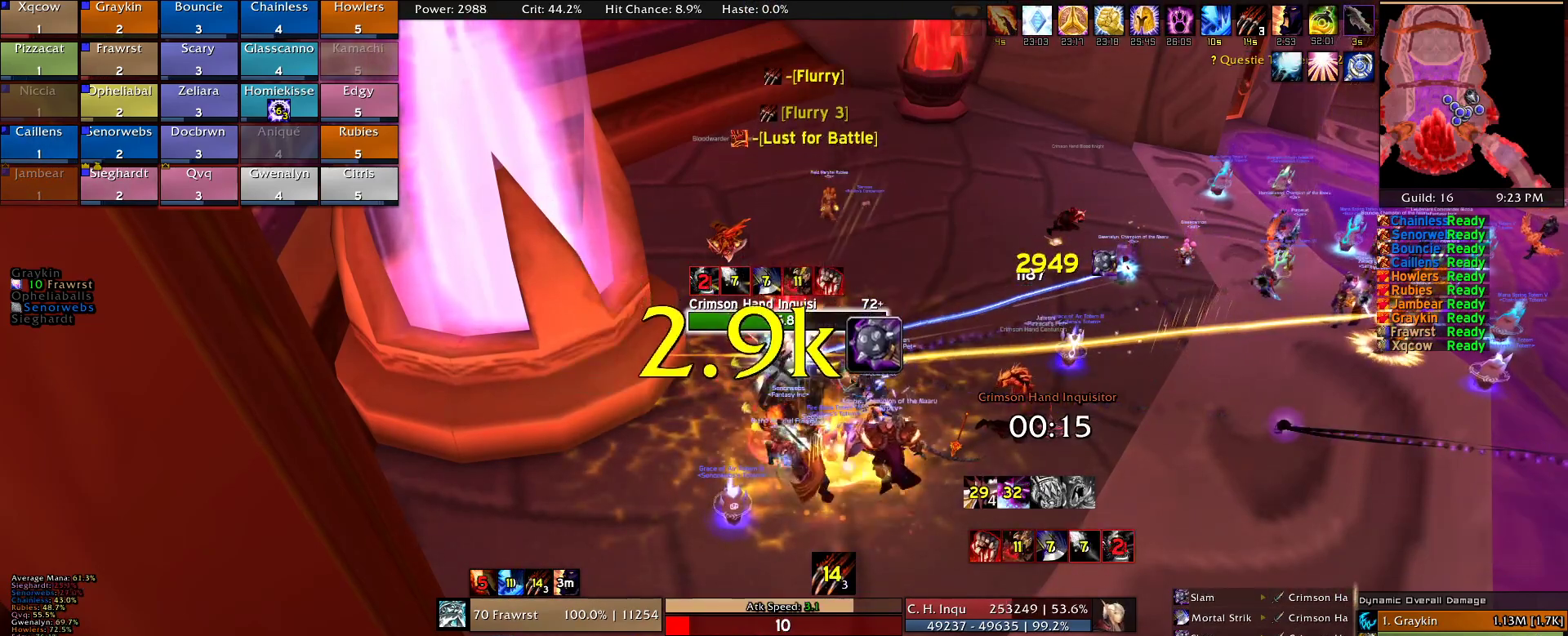
{"keys": [], "mouse": [], "events": []}
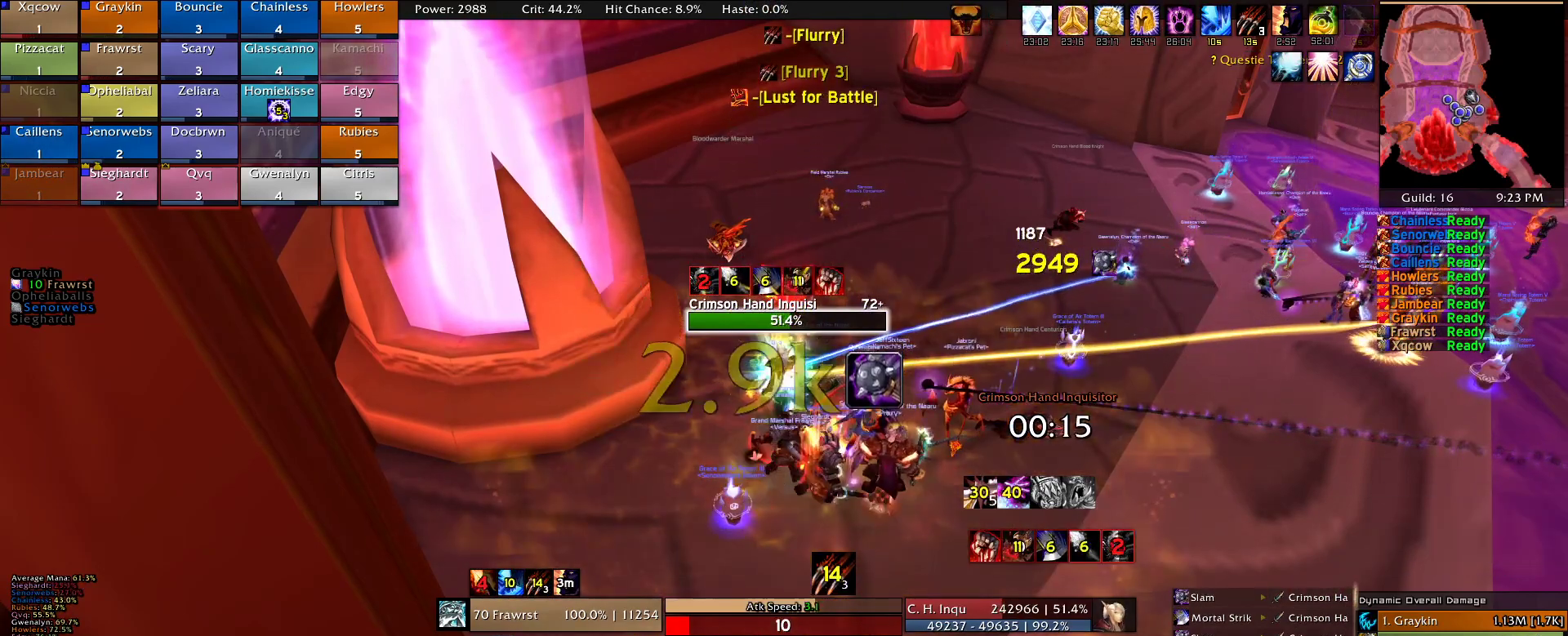
{"keys": [], "mouse": [], "events": []}
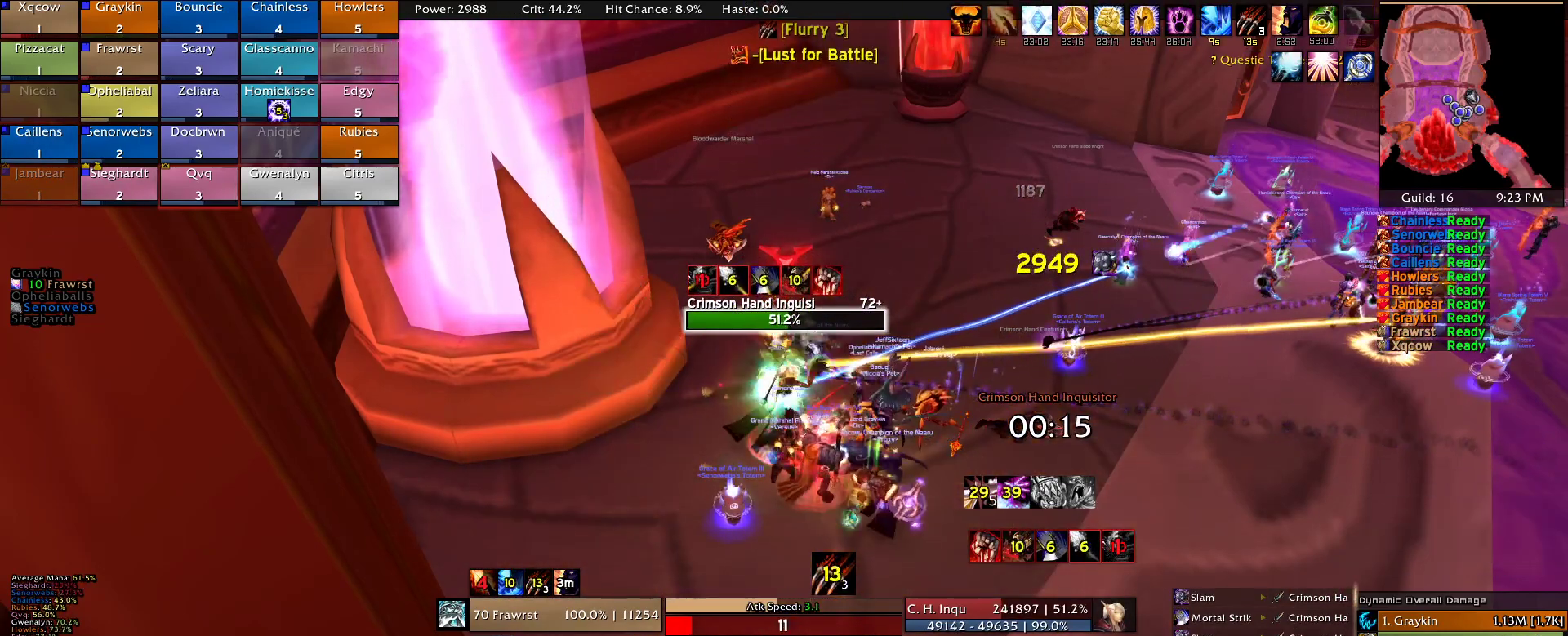
{"keys": ["2"], "mouse": [], "events": [[267, "2", "down"], [367, "2", "up"], [450, "2", "down"]]}
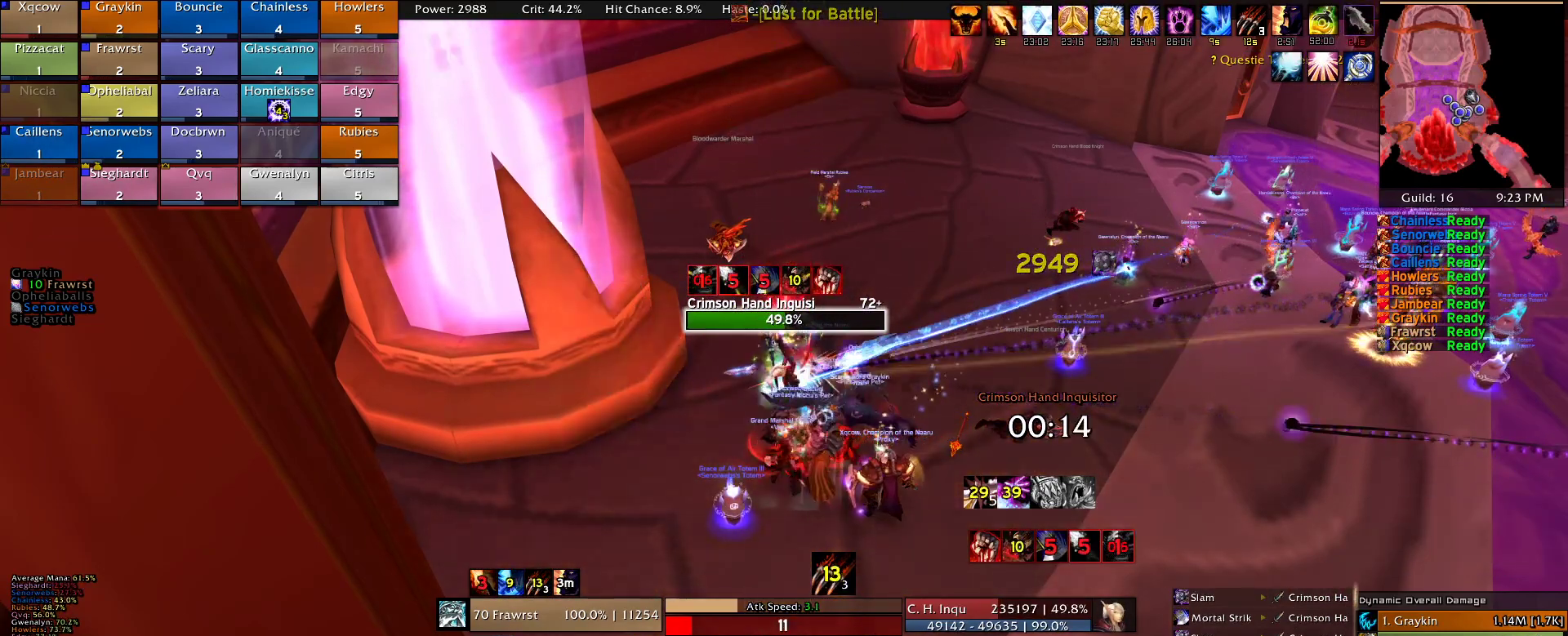
{"keys": [], "mouse": [], "events": [[50, "2", "up"], [134, "2", "down"], [234, "2", "up"], [284, "2", "down"], [417, "2", "up"]]}
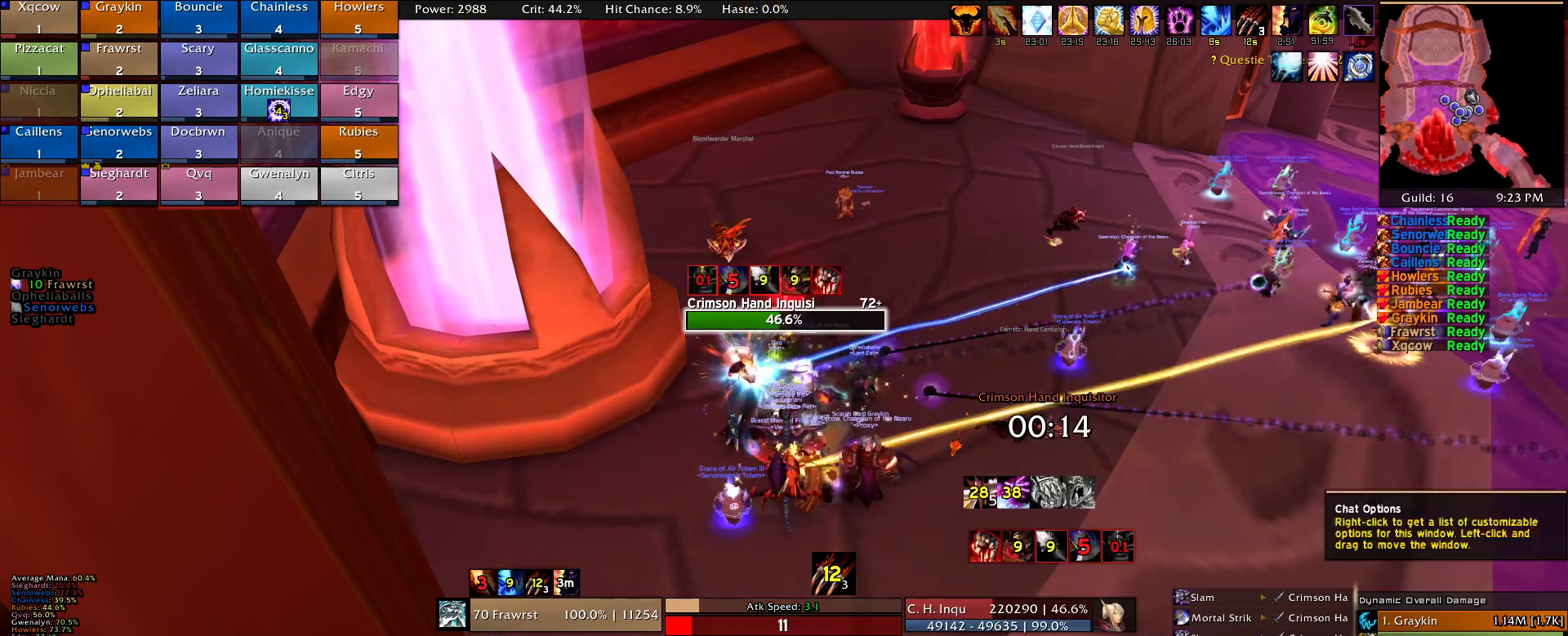
{"keys": ["r"], "mouse": [], "events": [[384, "r", "down"]]}
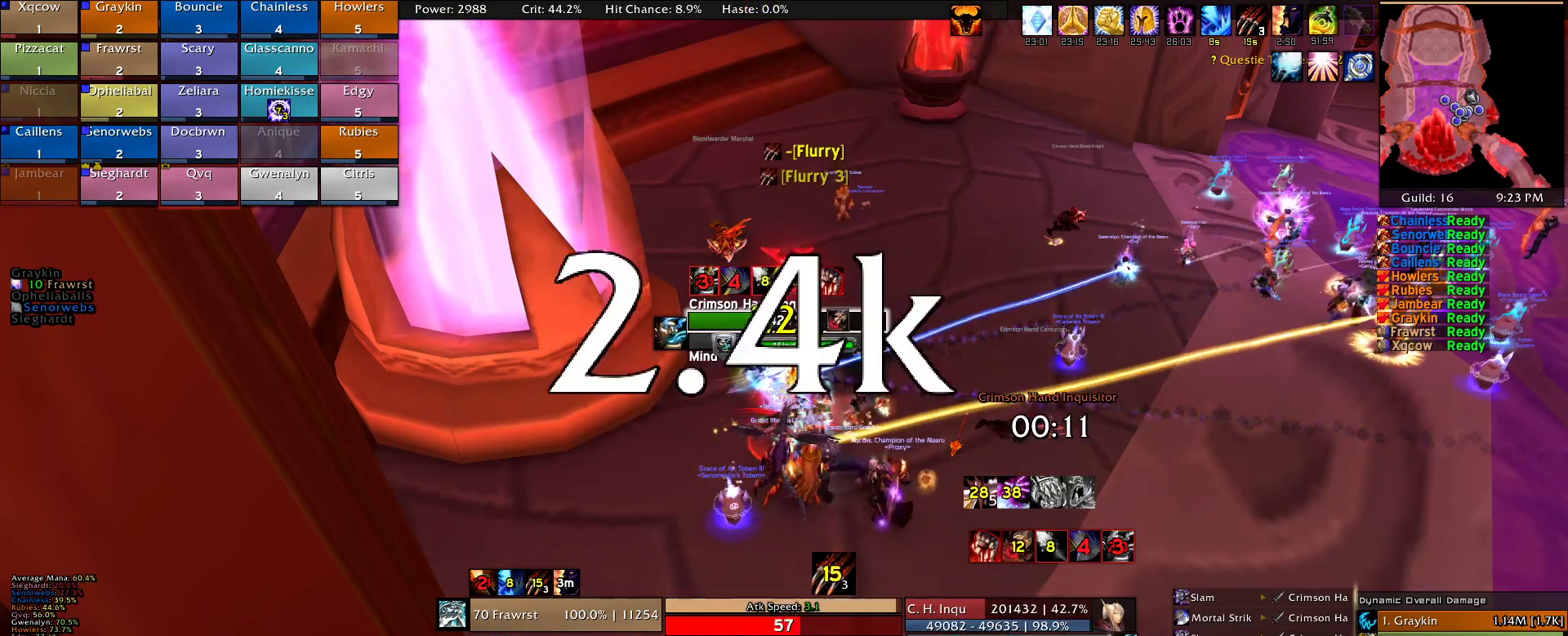
{"keys": ["2"], "mouse": [], "events": [[34, "r", "up"], [500, "2", "down"]]}
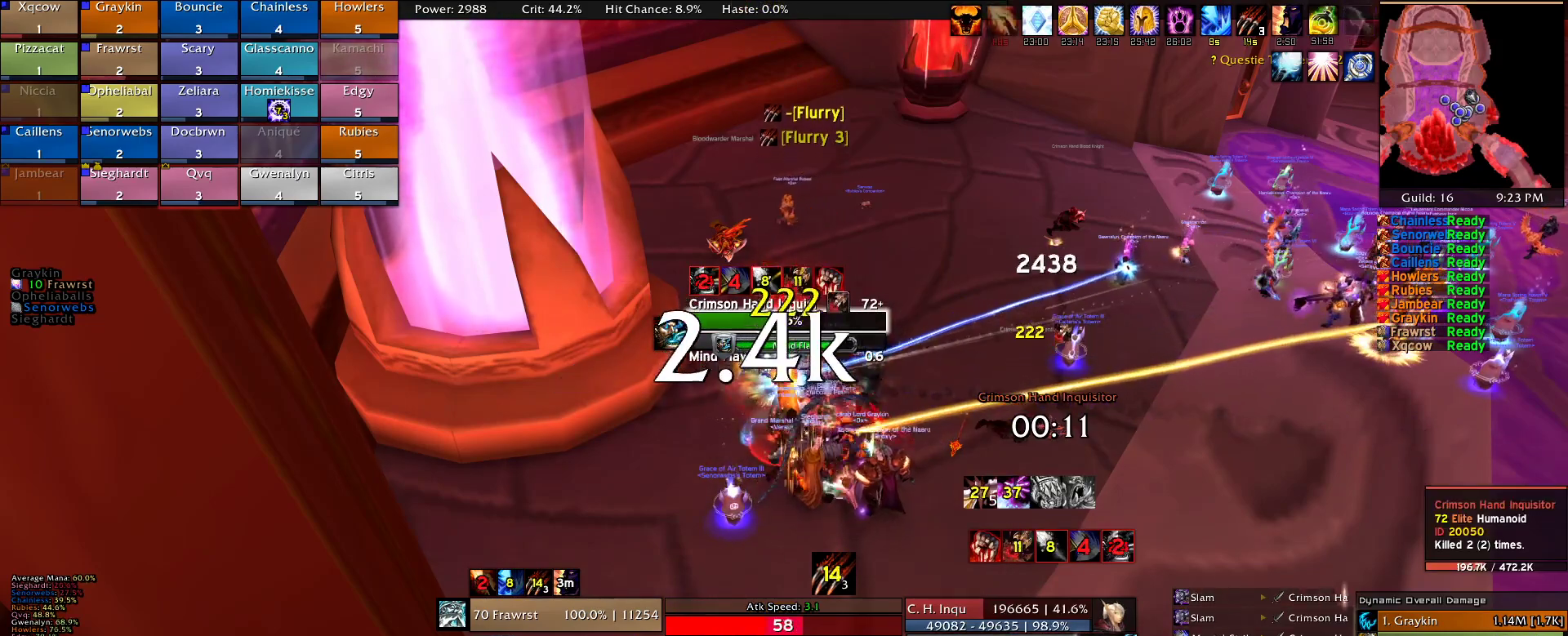
{"keys": [], "mouse": [], "events": [[150, "2", "up"], [184, "2", "down"], [334, "2", "up"], [384, "2", "down"], [467, "2", "up"]]}
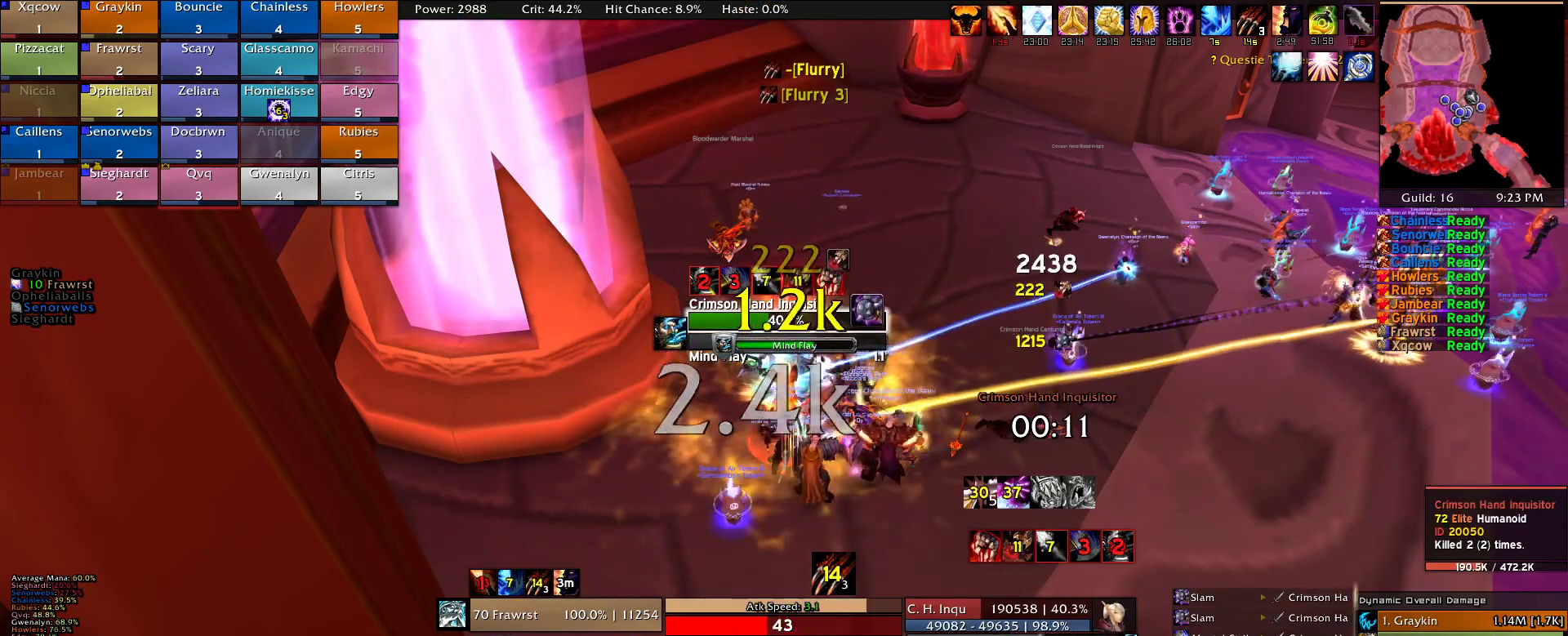
{"keys": ["e"], "mouse": [], "events": [[67, "e", "down"], [200, "e", "up"], [250, "e", "down"], [350, "e", "up"], [434, "e", "down"]]}
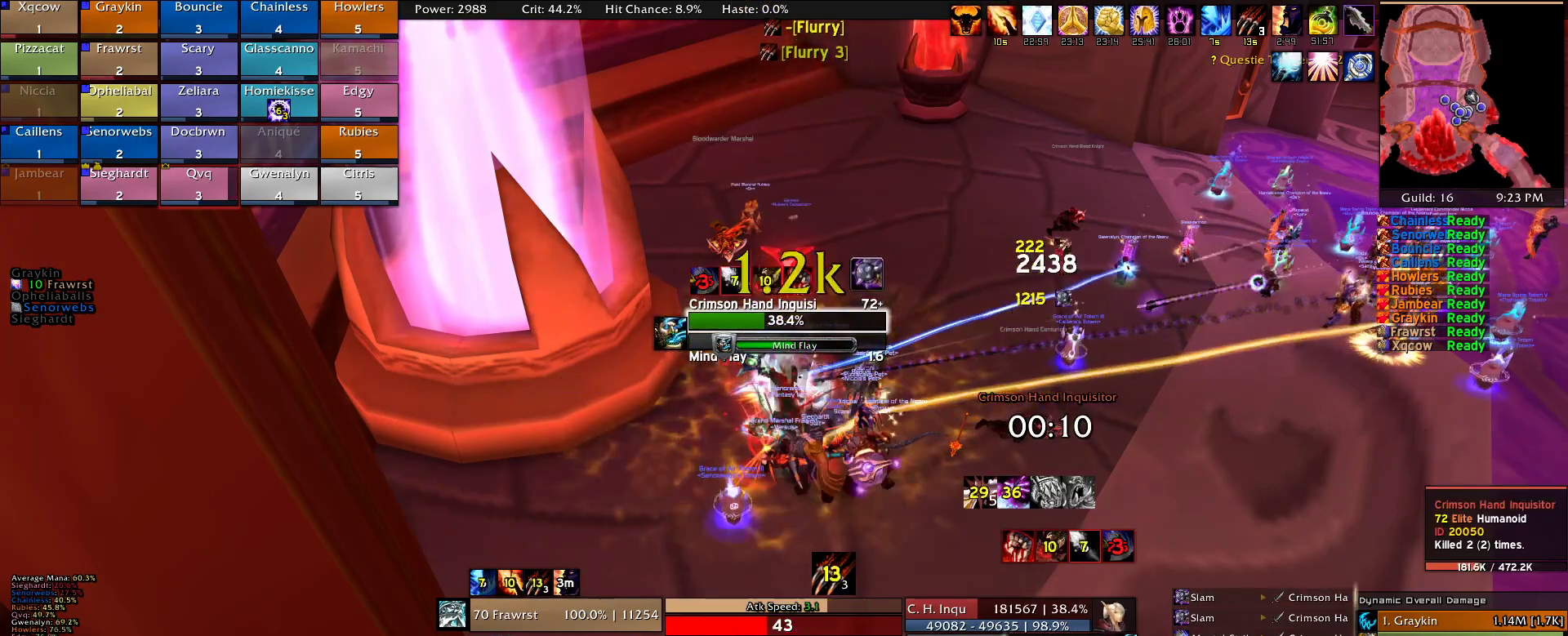
{"keys": ["e"], "mouse": [], "events": [[34, "e", "up"], [84, "e", "down"], [217, "e", "up"], [317, "e", "down"], [400, "e", "up"], [500, "e", "down"]]}
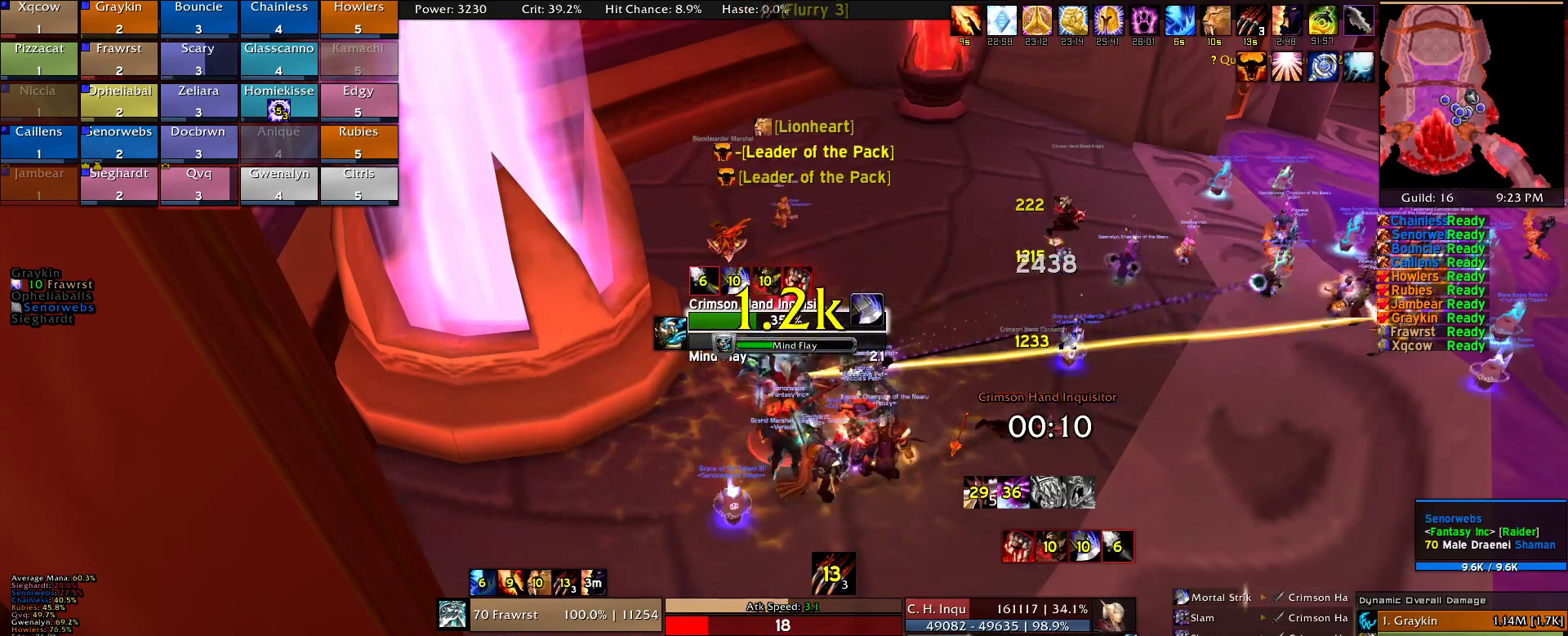
{"keys": ["e"], "mouse": [], "events": [[100, "e", "up"], [184, "e", "down"], [284, "e", "up"], [334, "e", "down"]]}